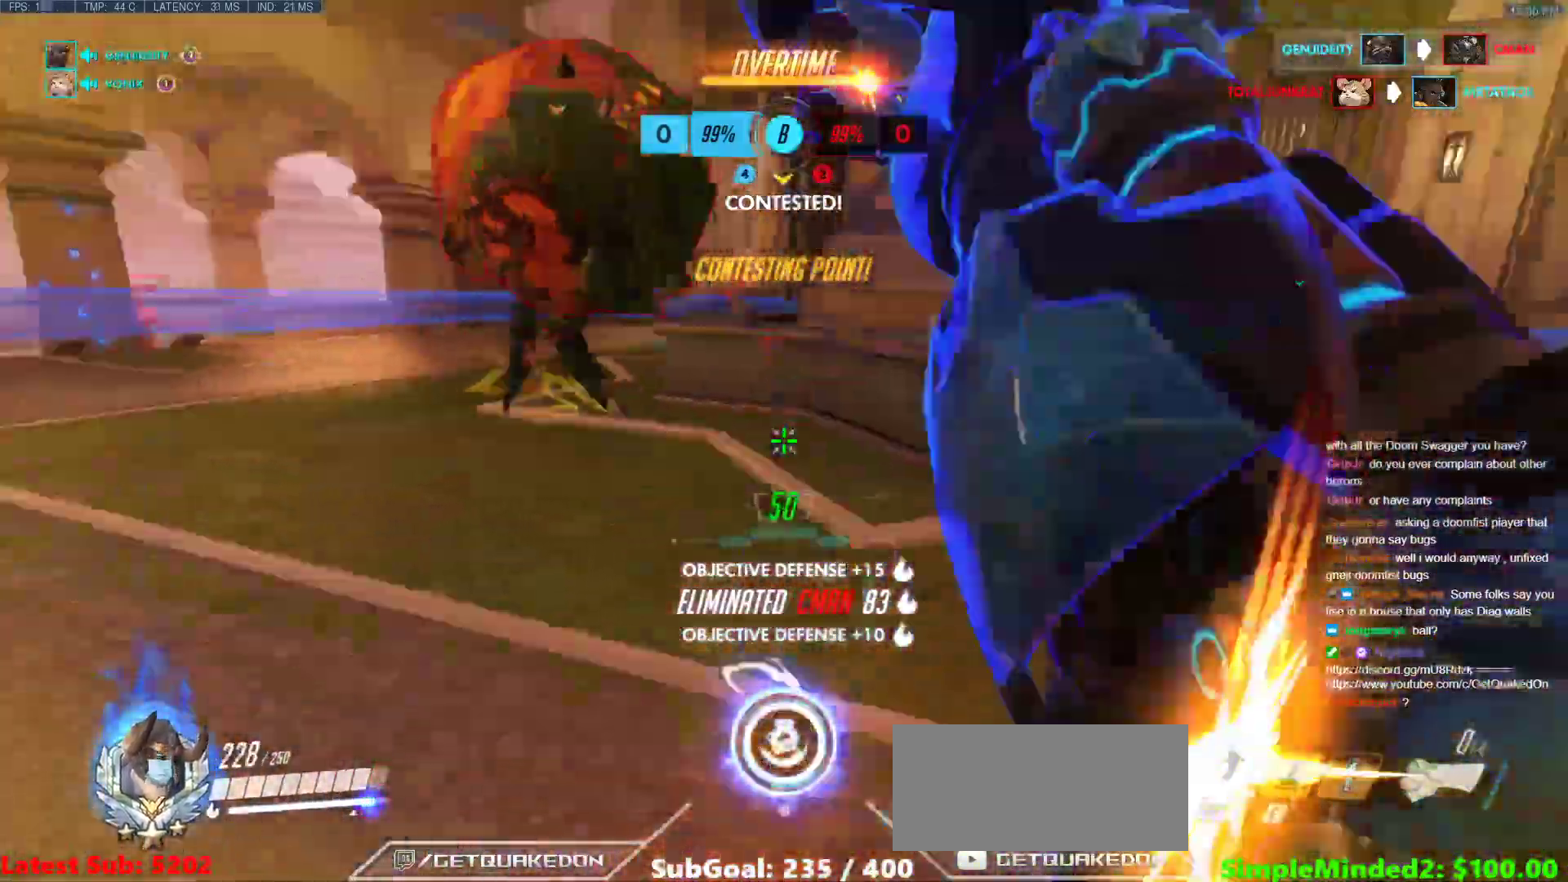
Gameplay with keyboard and mouse; each line is a JSON object with the keys and mouse buttons held at the frame after it. "events" lists presses ("down") and releases ("up") of "a", "ctrl", "d", "e", "f", "melee", "q", "r", "s", "shift", "space", "w", "mouse_left" and "mouse_right" between this image and that frame as [ms after this image, input, new state], when the widget could be followed in between. "mouse_left", "mouse_right" = the "left", "right" buttons of the "mouse" list. No other keys are recorded. Mouse movement is not recorded. Key names are as the overlay labels them; some are game actions (e.g. jump) rather than physical keys.
{"keys": ["a", "w"], "mouse": [], "events": [[100, "space", "down"], [200, "space", "up"], [300, "mouse_left", "down"], [383, "w", "down"], [483, "mouse_left", "up"]]}
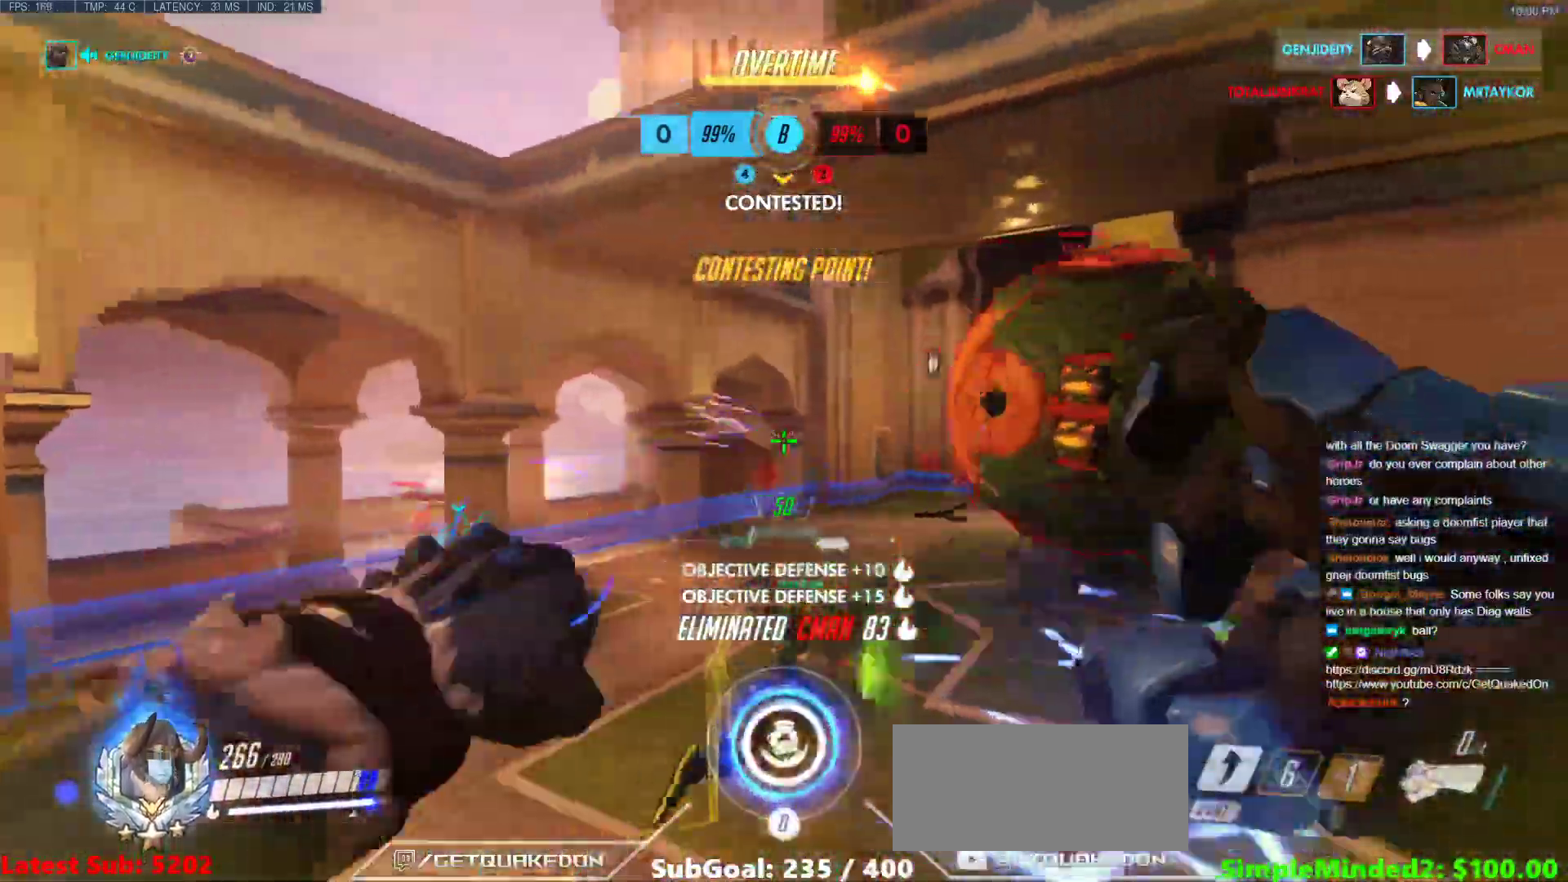
{"keys": ["w"], "mouse": [], "events": [[167, "mouse_left", "down"], [350, "a", "up"], [350, "mouse_left", "up"]]}
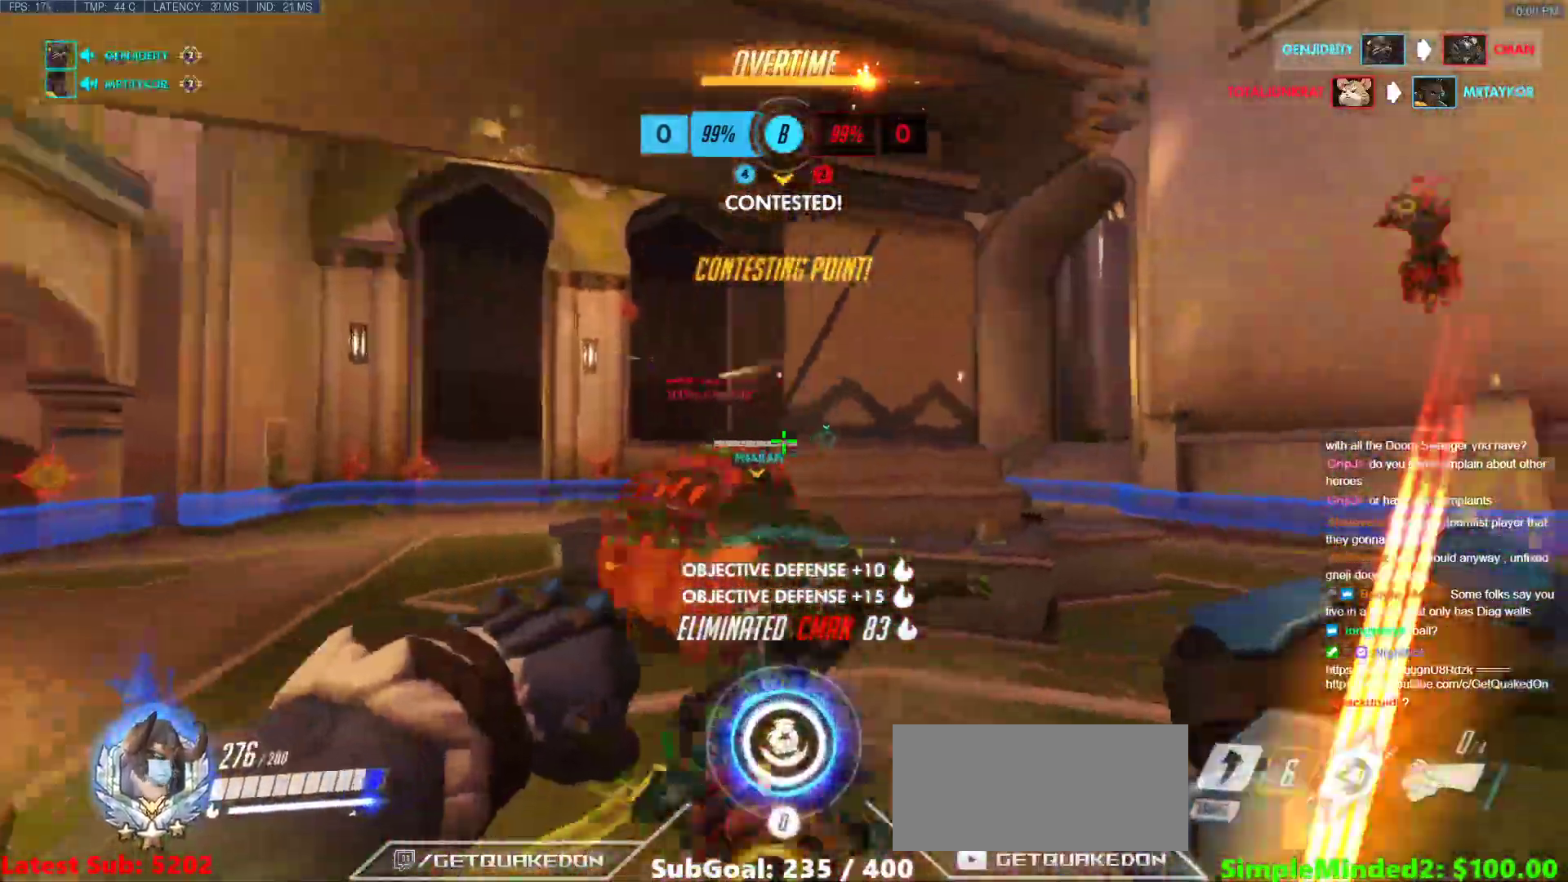
{"keys": ["w"], "mouse": [], "events": [[50, "d", "down"], [50, "space", "down"], [183, "mouse_left", "down"], [183, "shift", "down"], [233, "space", "up"], [367, "mouse_left", "up"], [367, "shift", "up"], [417, "d", "up"]]}
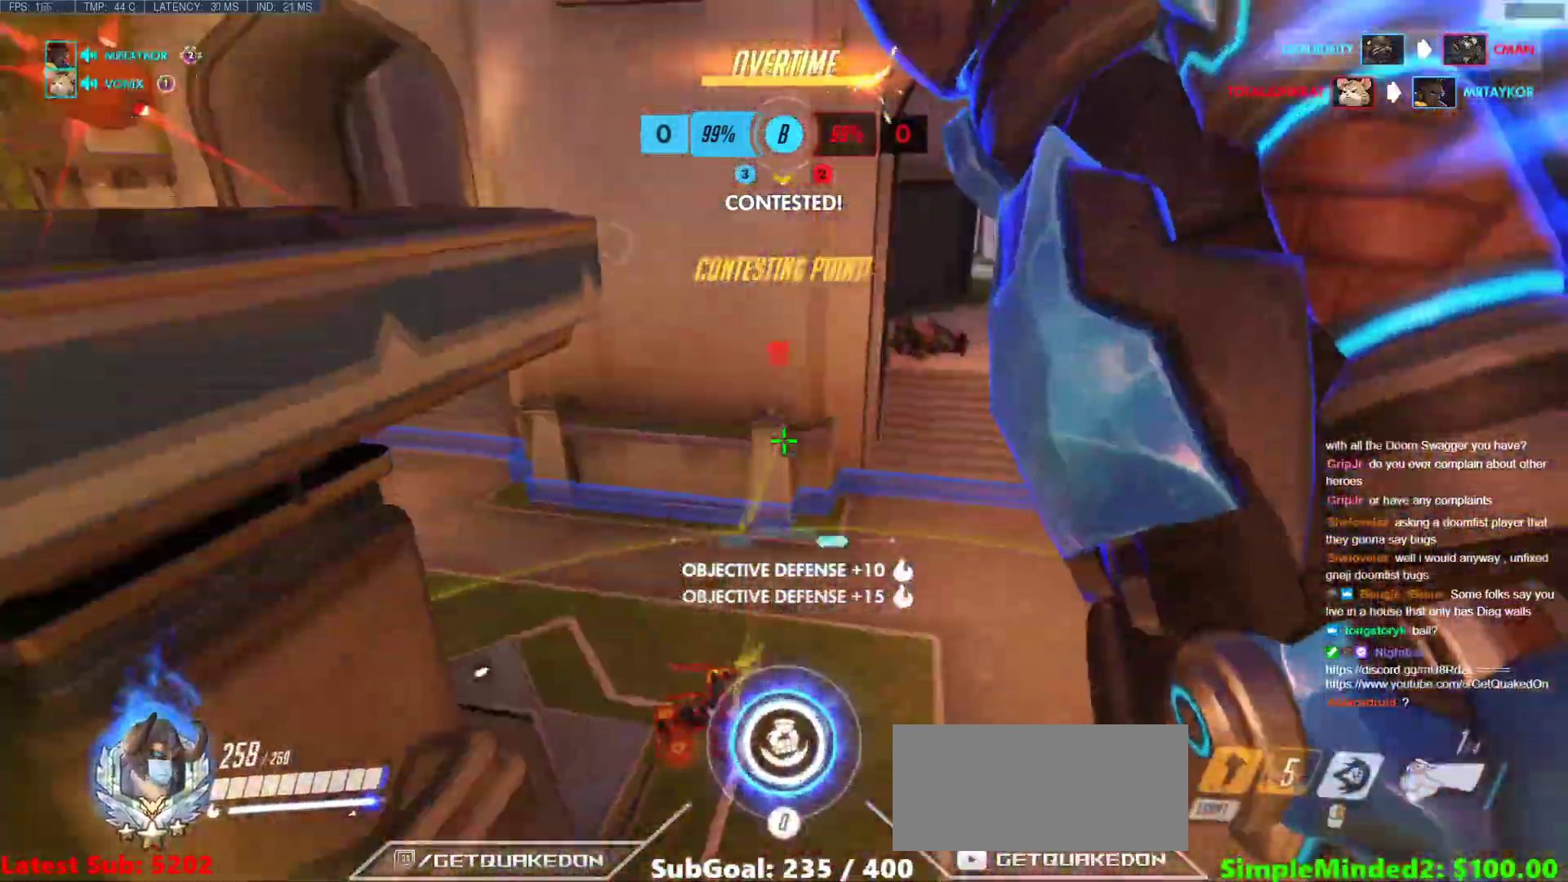
{"keys": ["d", "w"], "mouse": ["right"], "events": [[100, "mouse_right", "down"], [433, "d", "down"]]}
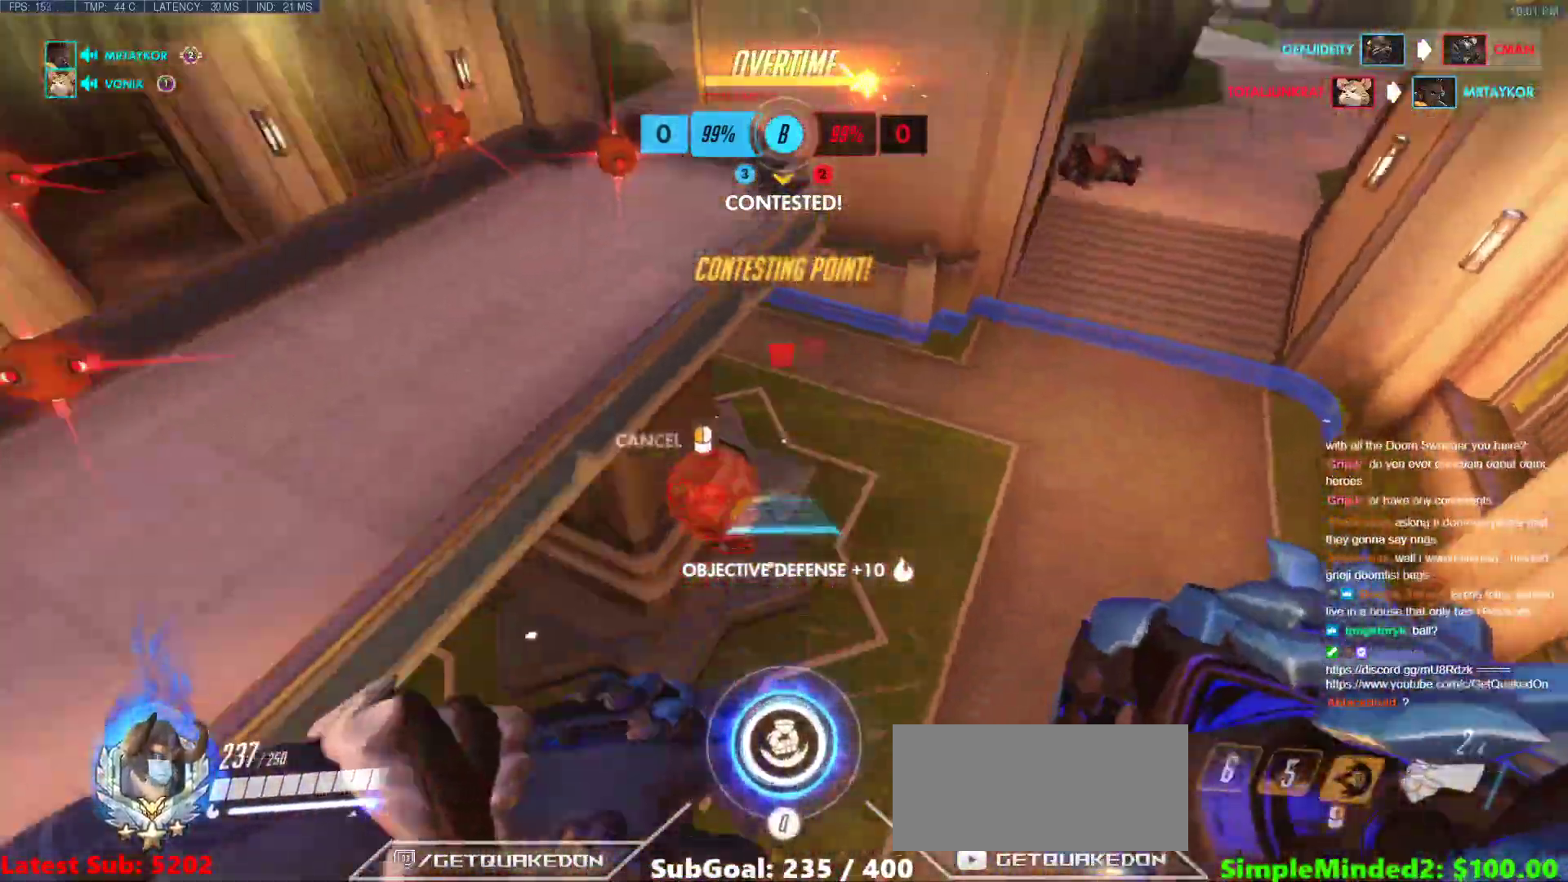
{"keys": ["d"], "mouse": ["right"], "events": [[33, "w", "up"], [117, "s", "down"], [217, "s", "up"]]}
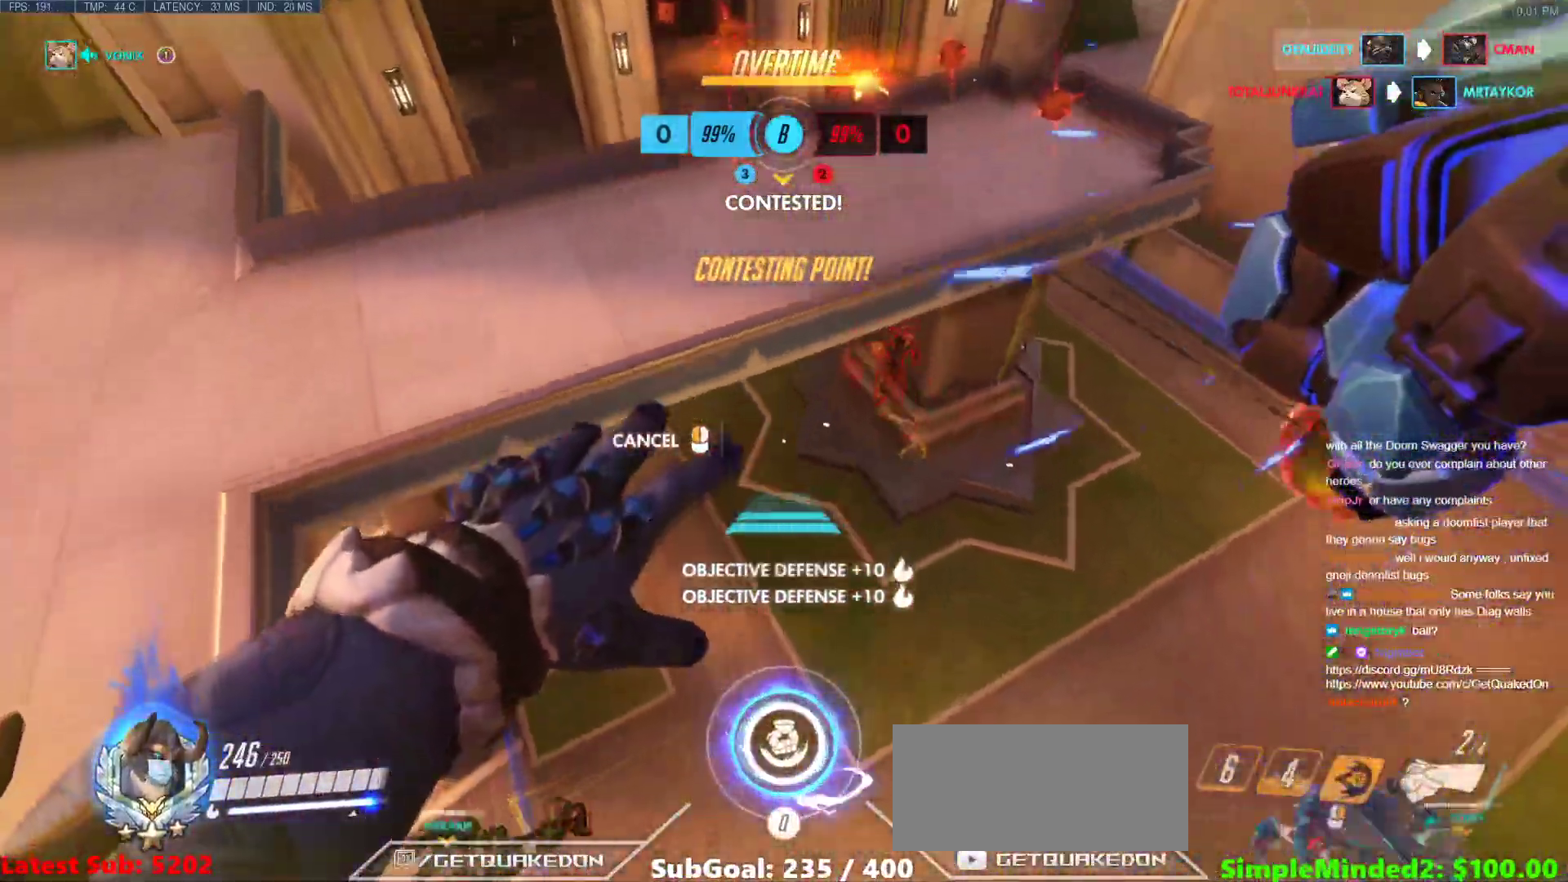
{"keys": ["w"], "mouse": ["right"], "events": [[133, "w", "down"], [233, "d", "up"]]}
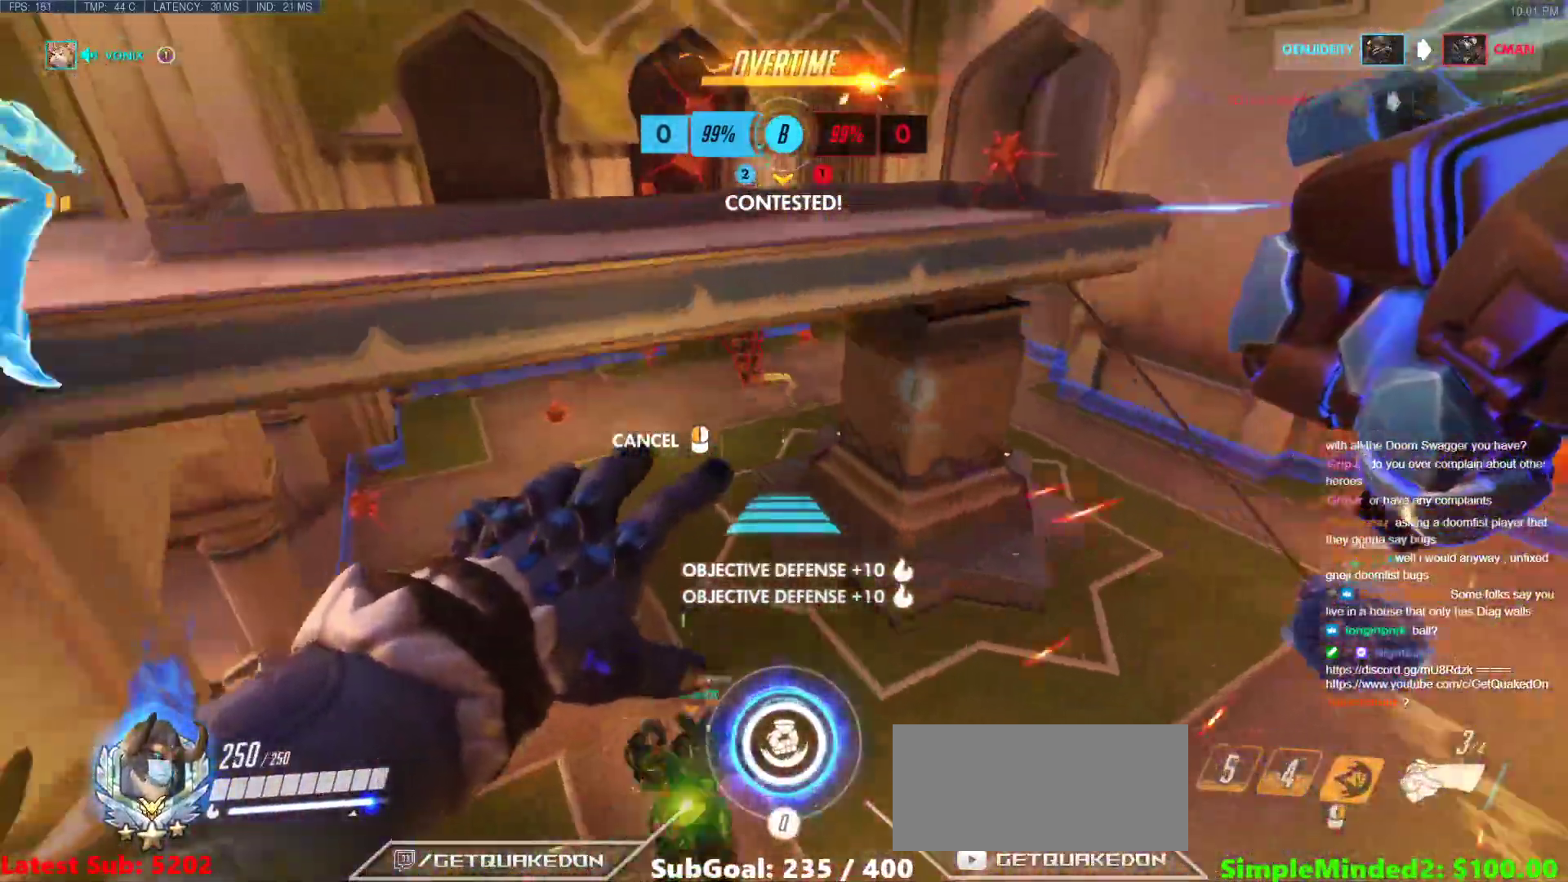
{"keys": ["d", "w"], "mouse": ["left", "right"], "events": [[383, "d", "down"], [433, "mouse_left", "down"]]}
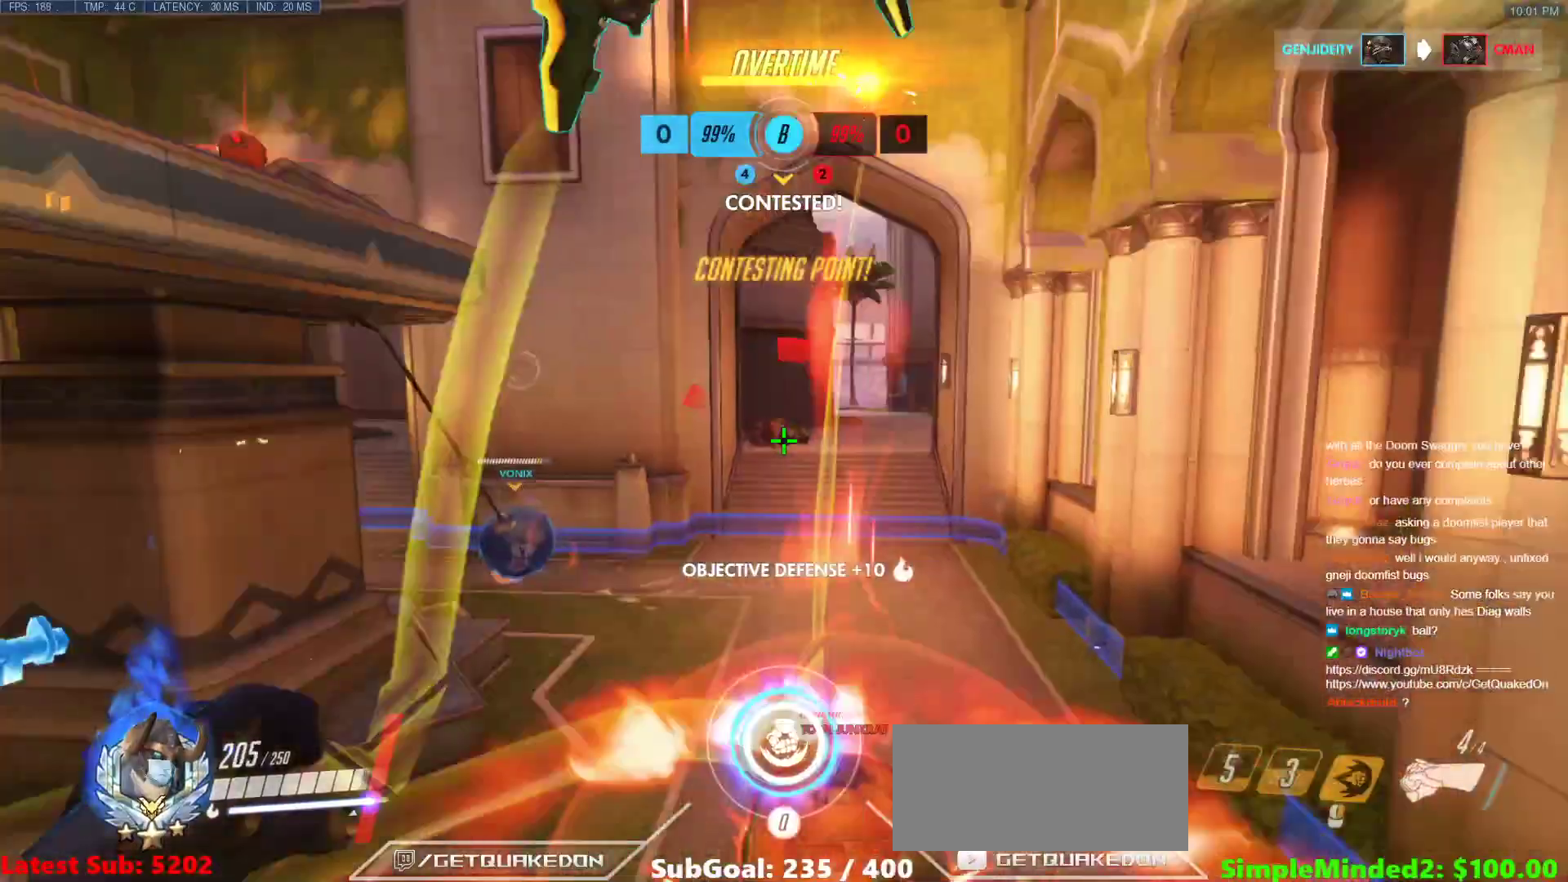
{"keys": ["d"], "mouse": [], "events": [[67, "d", "up"], [67, "mouse_left", "up"], [67, "mouse_right", "up"], [217, "d", "down"], [450, "w", "up"]]}
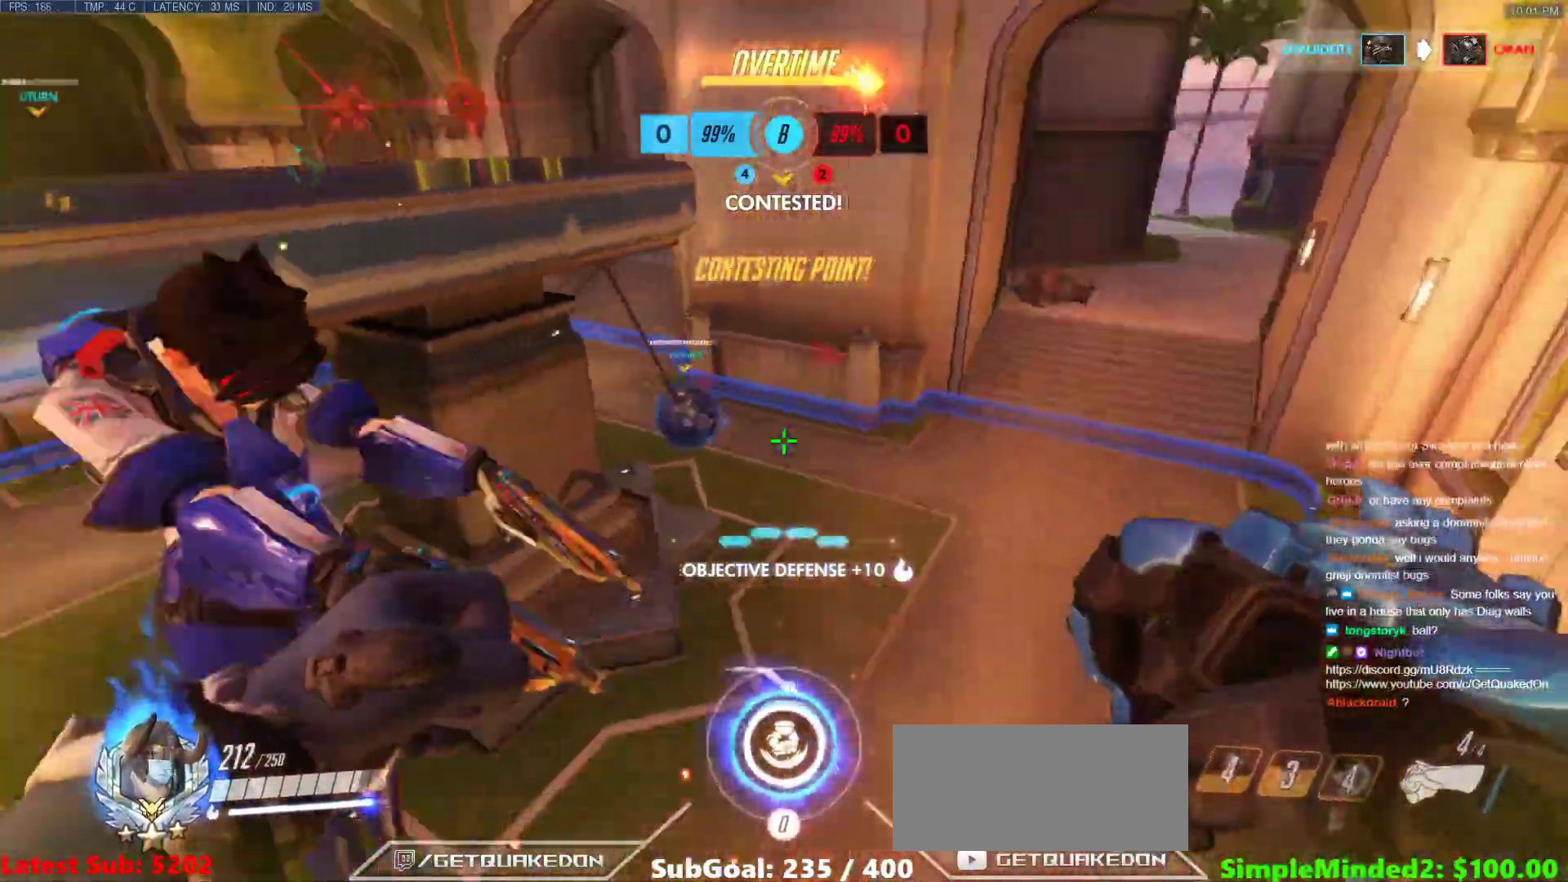
{"keys": ["a", "d"], "mouse": [], "events": [[50, "s", "down"], [133, "d", "up"], [233, "a", "down"], [417, "s", "up"], [467, "d", "down"]]}
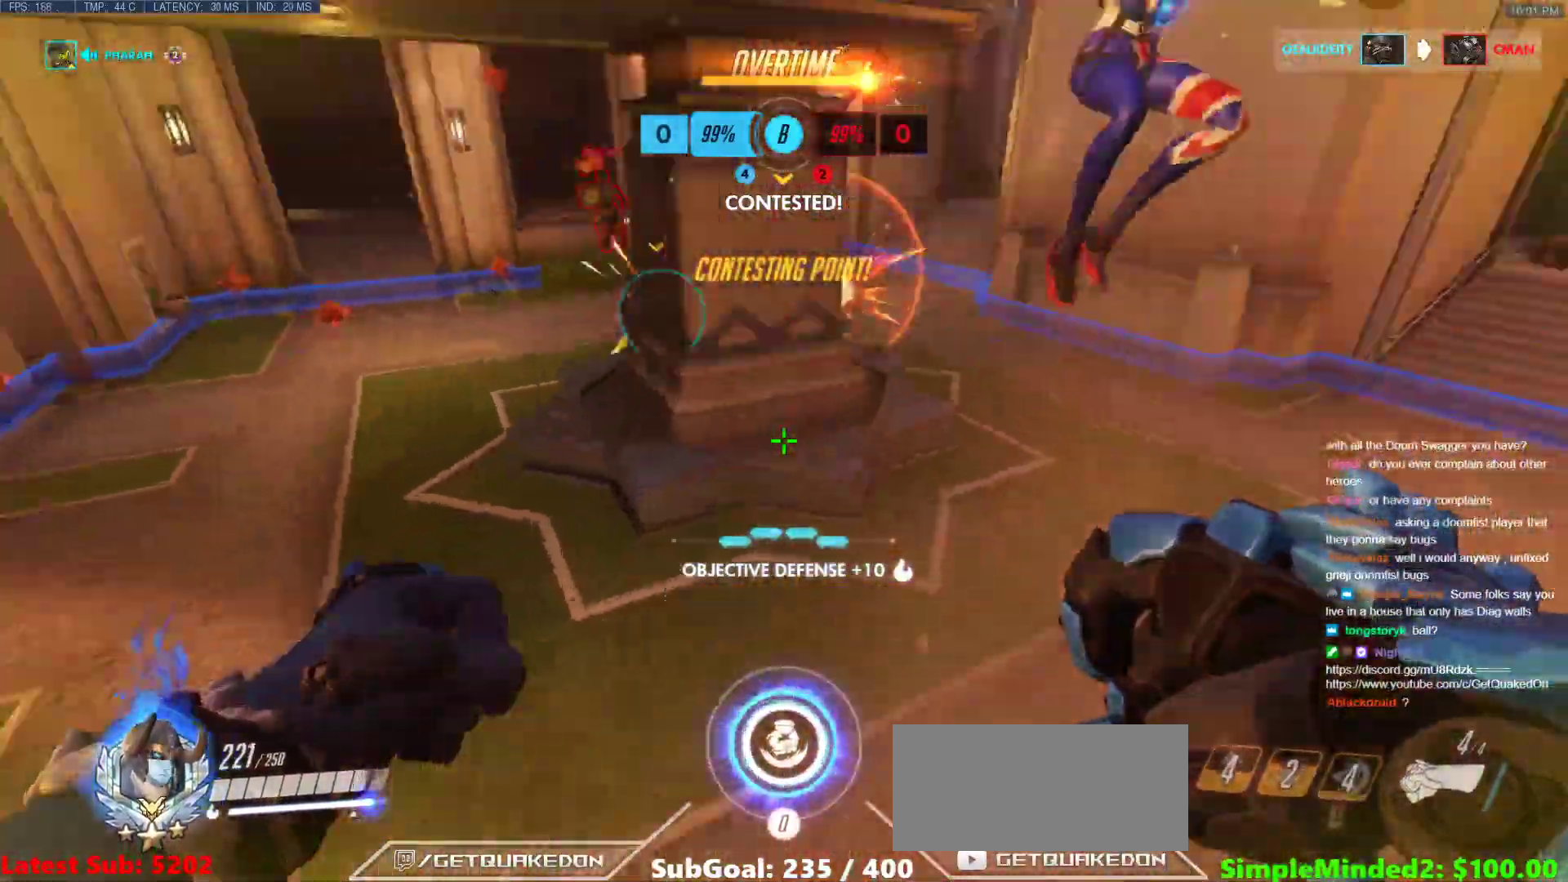
{"keys": ["d", "w"], "mouse": [], "events": [[17, "a", "up"], [50, "w", "down"], [100, "mouse_left", "down"], [150, "d", "up"], [250, "d", "down"], [250, "mouse_left", "up"]]}
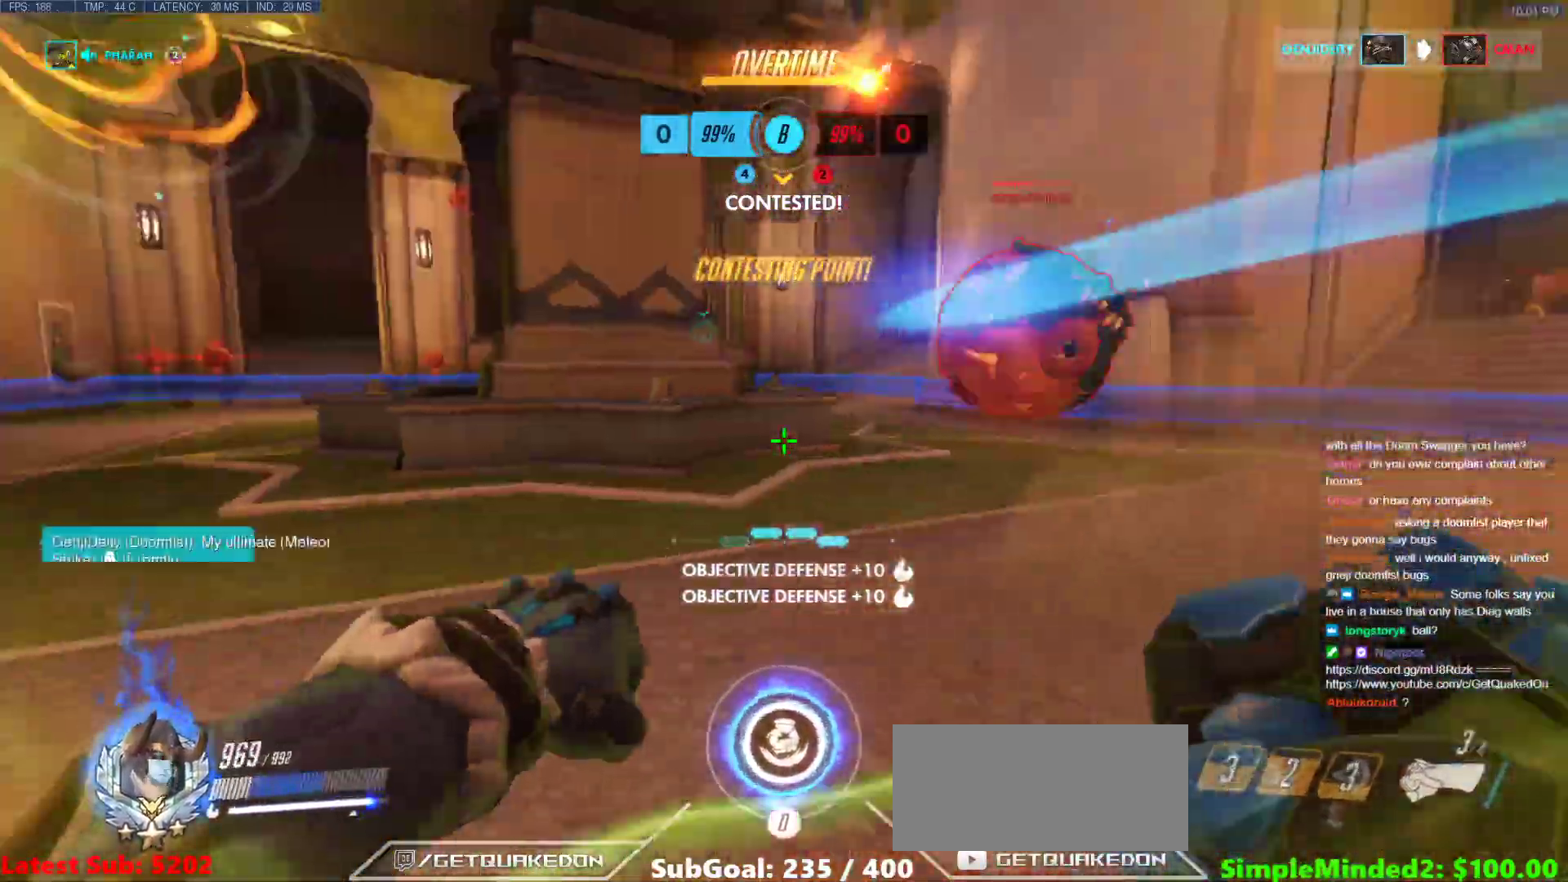
{"keys": ["d", "w"], "mouse": [], "events": [[33, "mouse_left", "down"], [33, "space", "down"], [117, "mouse_left", "up"], [167, "space", "up"], [317, "mouse_left", "down"], [400, "mouse_left", "up"]]}
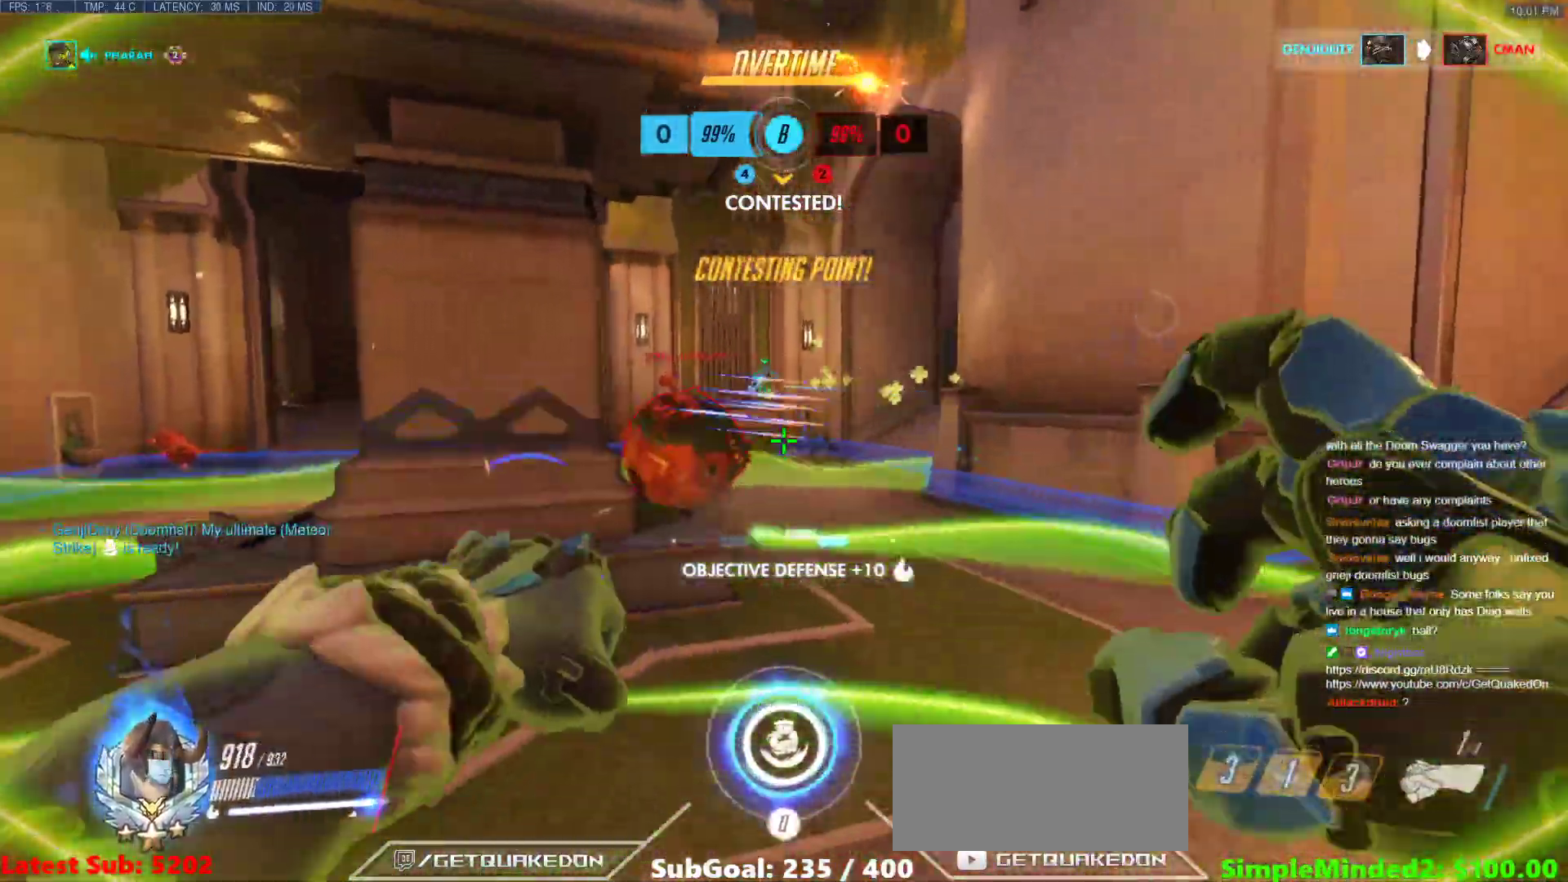
{"keys": ["d"], "mouse": [], "events": [[100, "d", "up"], [183, "a", "down"], [183, "mouse_left", "down"], [283, "mouse_left", "up"], [283, "w", "up"], [367, "d", "down"], [417, "a", "up"]]}
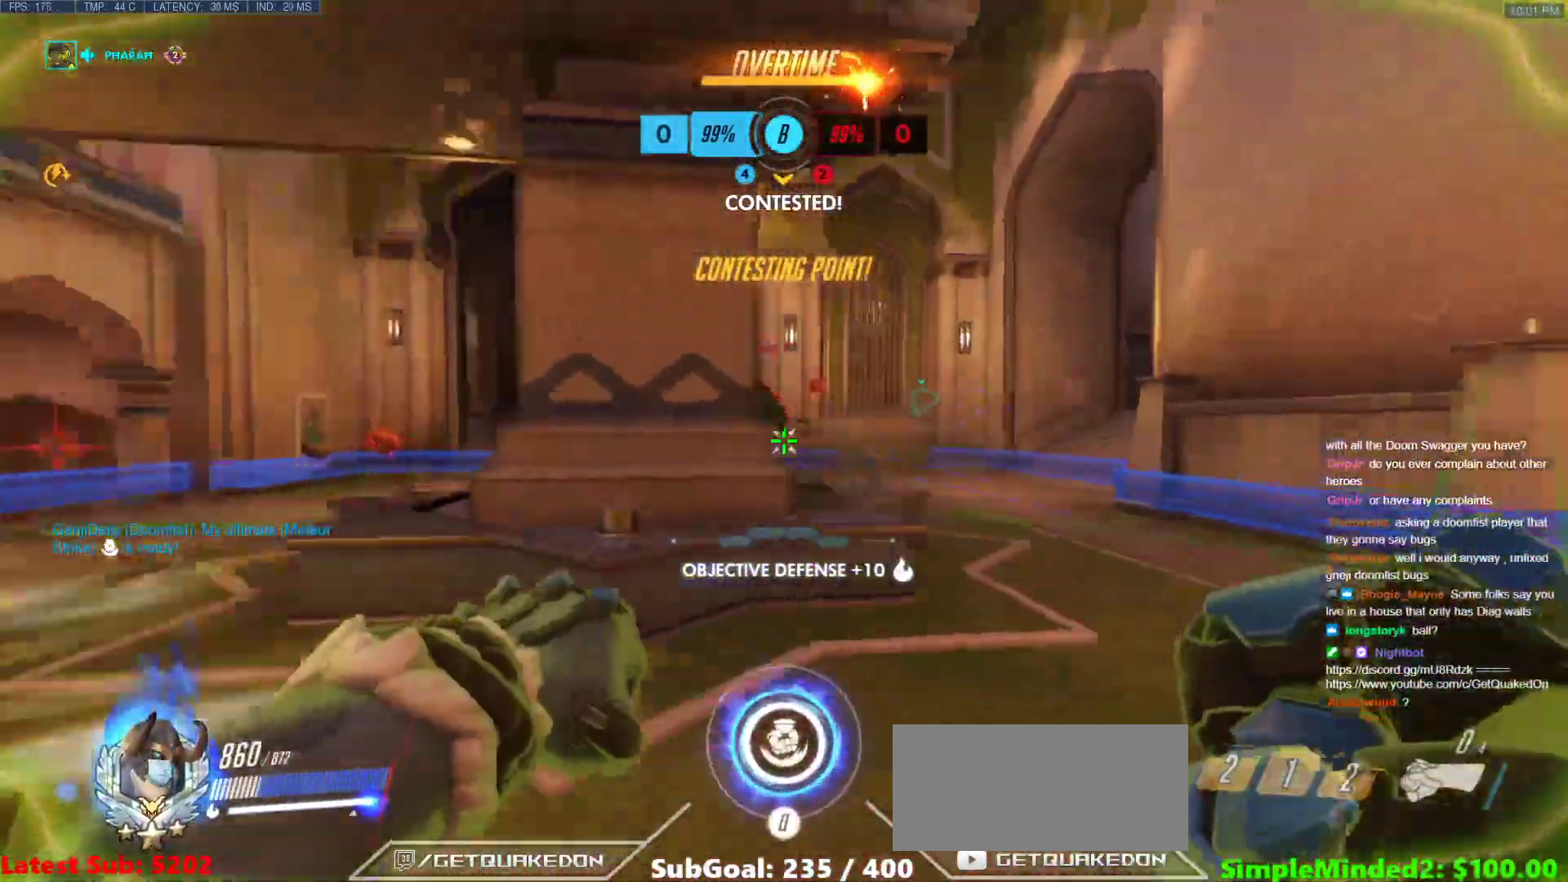
{"keys": ["e", "w"], "mouse": [], "events": [[17, "space", "down"], [67, "w", "down"], [150, "d", "up"], [300, "e", "down"], [333, "space", "up"], [383, "e", "up"], [483, "e", "down"]]}
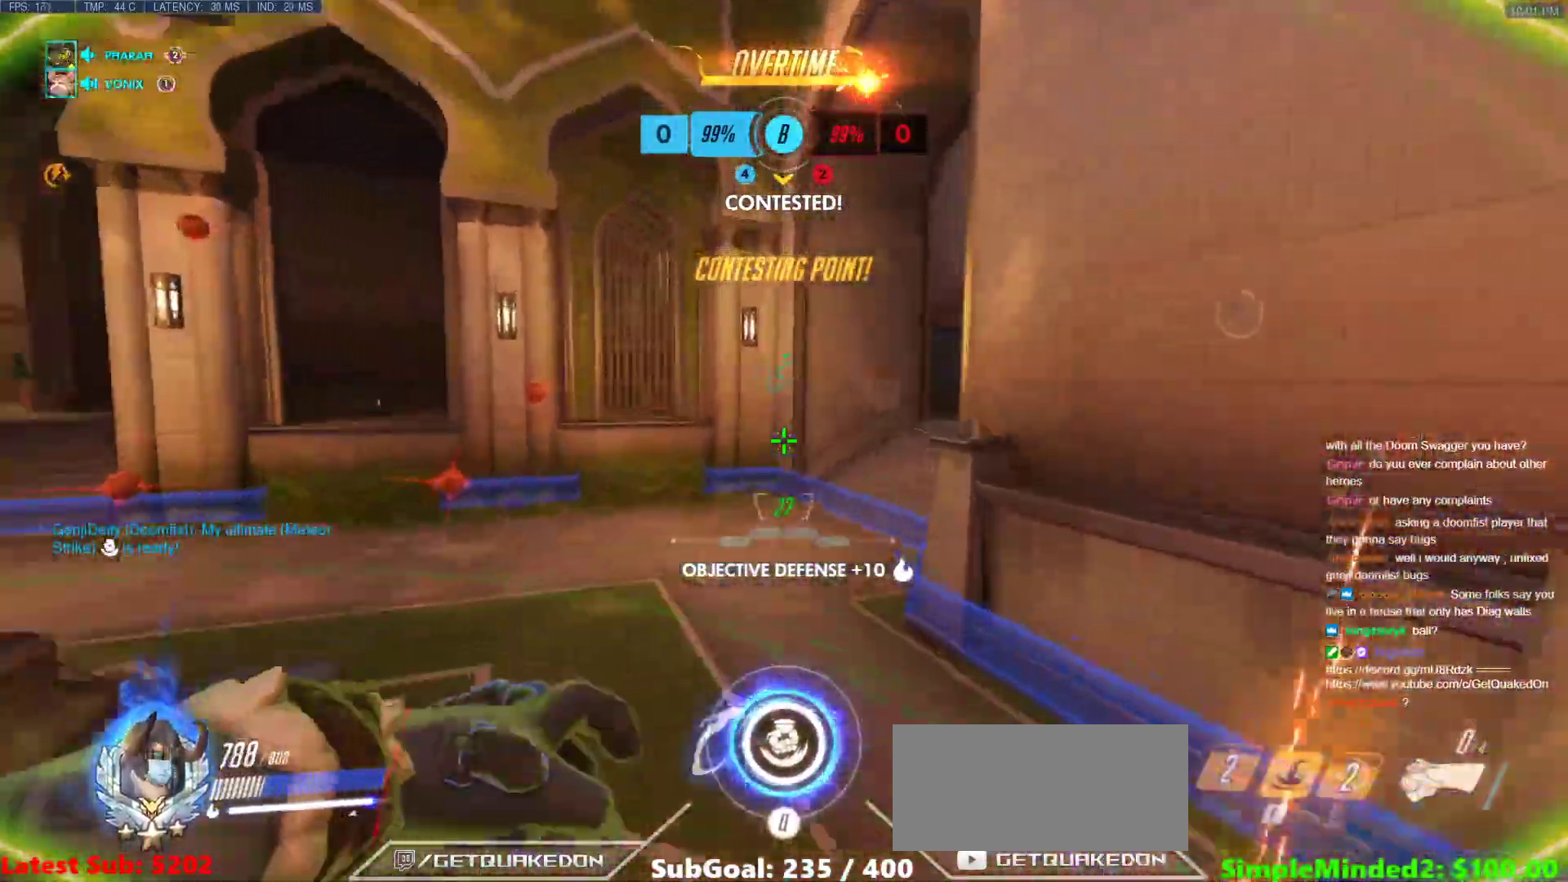
{"keys": ["a", "w"], "mouse": [], "events": [[67, "e", "up"], [267, "a", "down"], [317, "w", "up"], [400, "w", "down"]]}
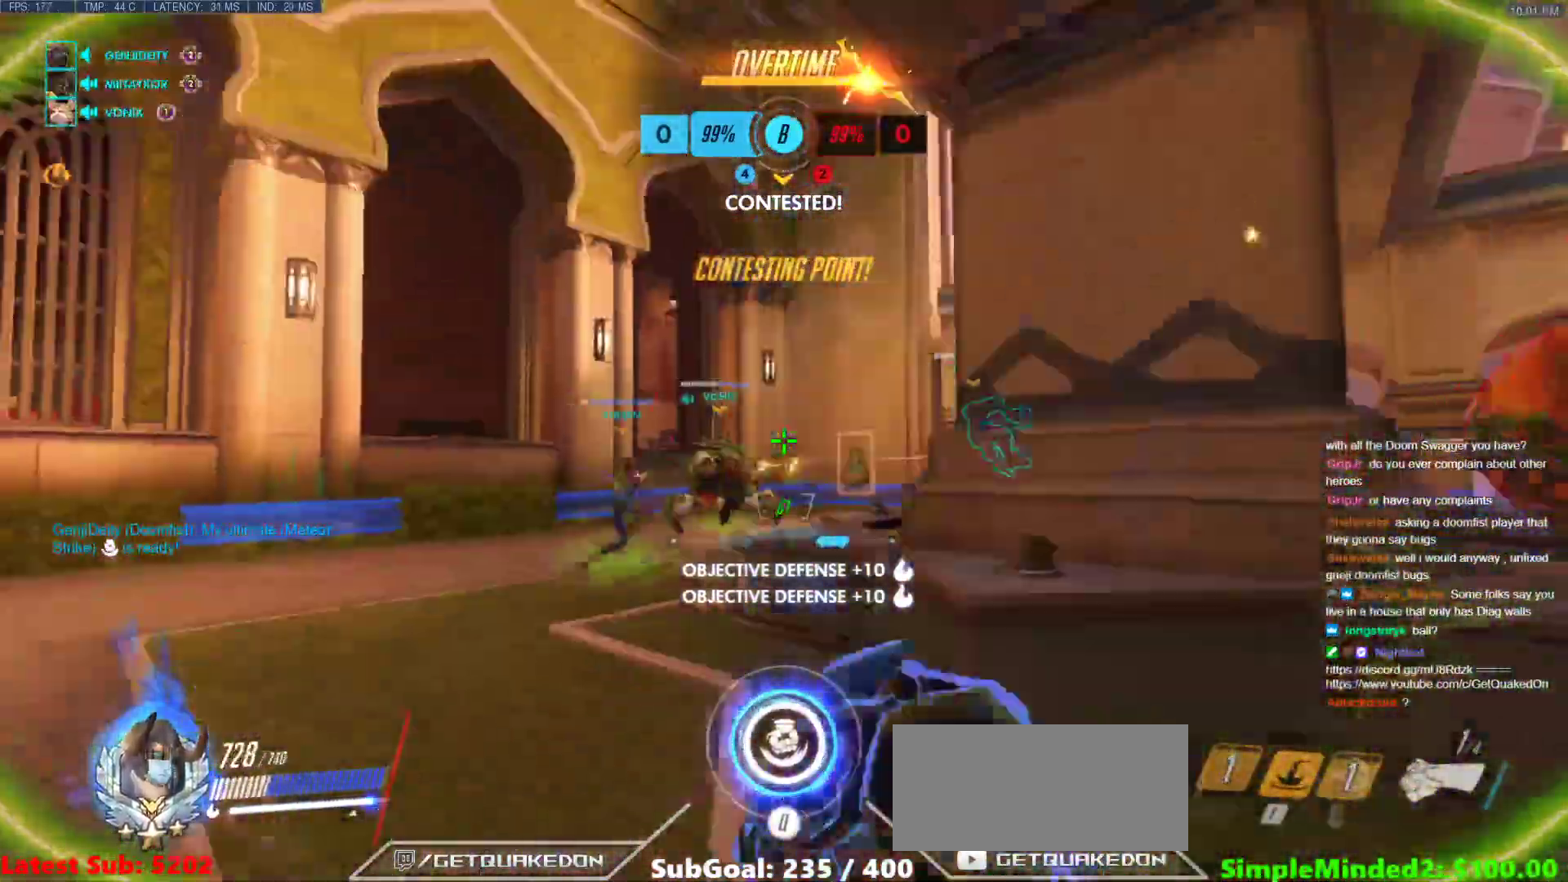
{"keys": ["a", "d"], "mouse": [], "events": [[50, "space", "down"], [183, "space", "up"], [467, "d", "down"], [467, "w", "up"]]}
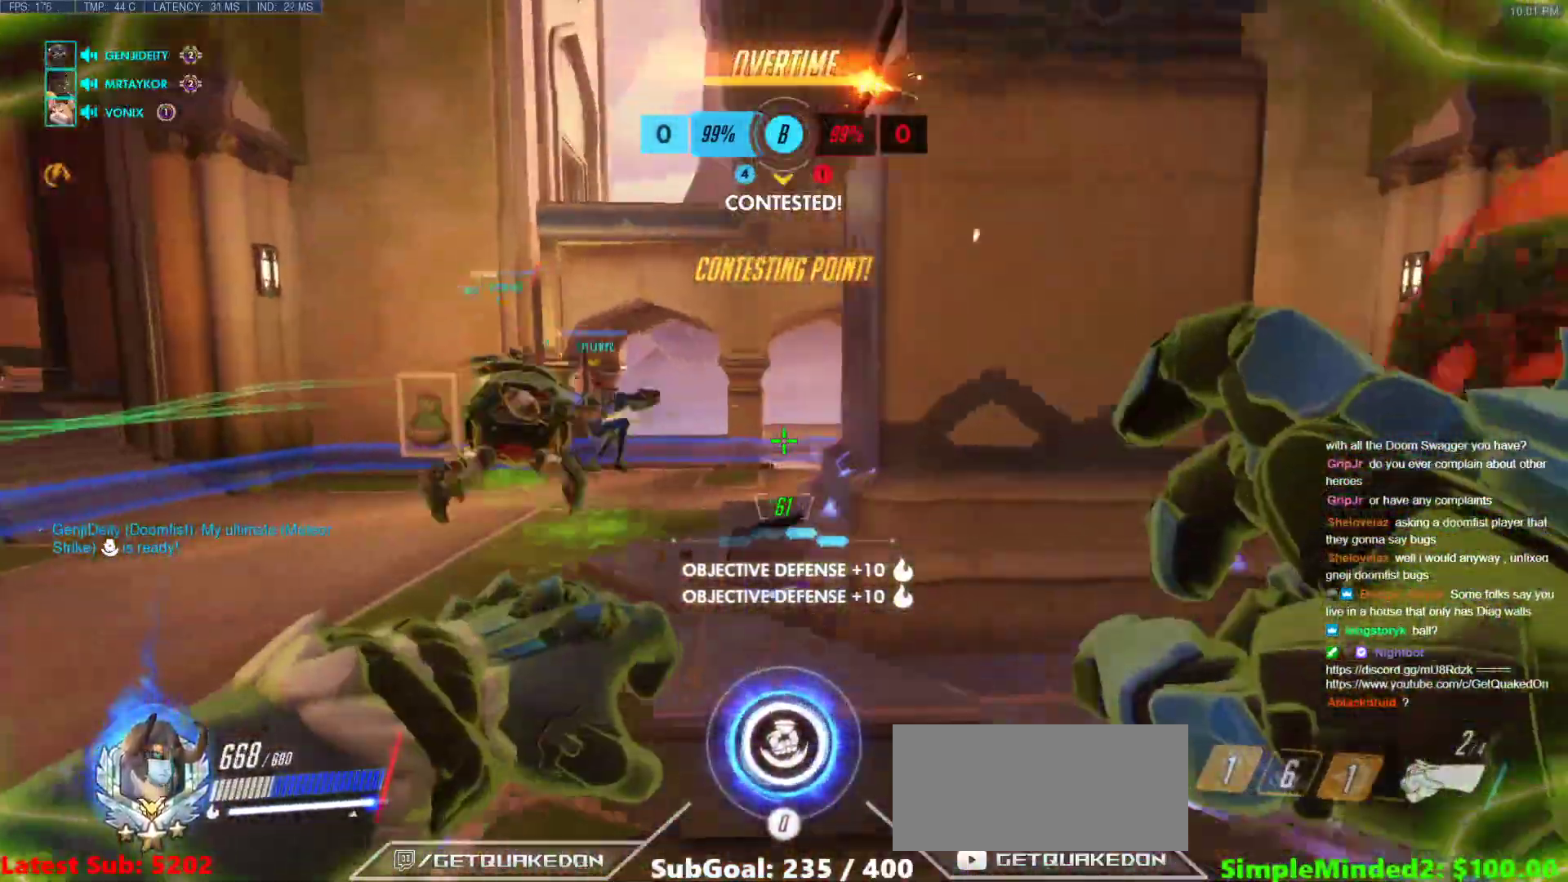
{"keys": ["d"], "mouse": ["right"], "events": [[17, "a", "up"], [67, "mouse_right", "down"], [200, "s", "down"], [483, "s", "up"]]}
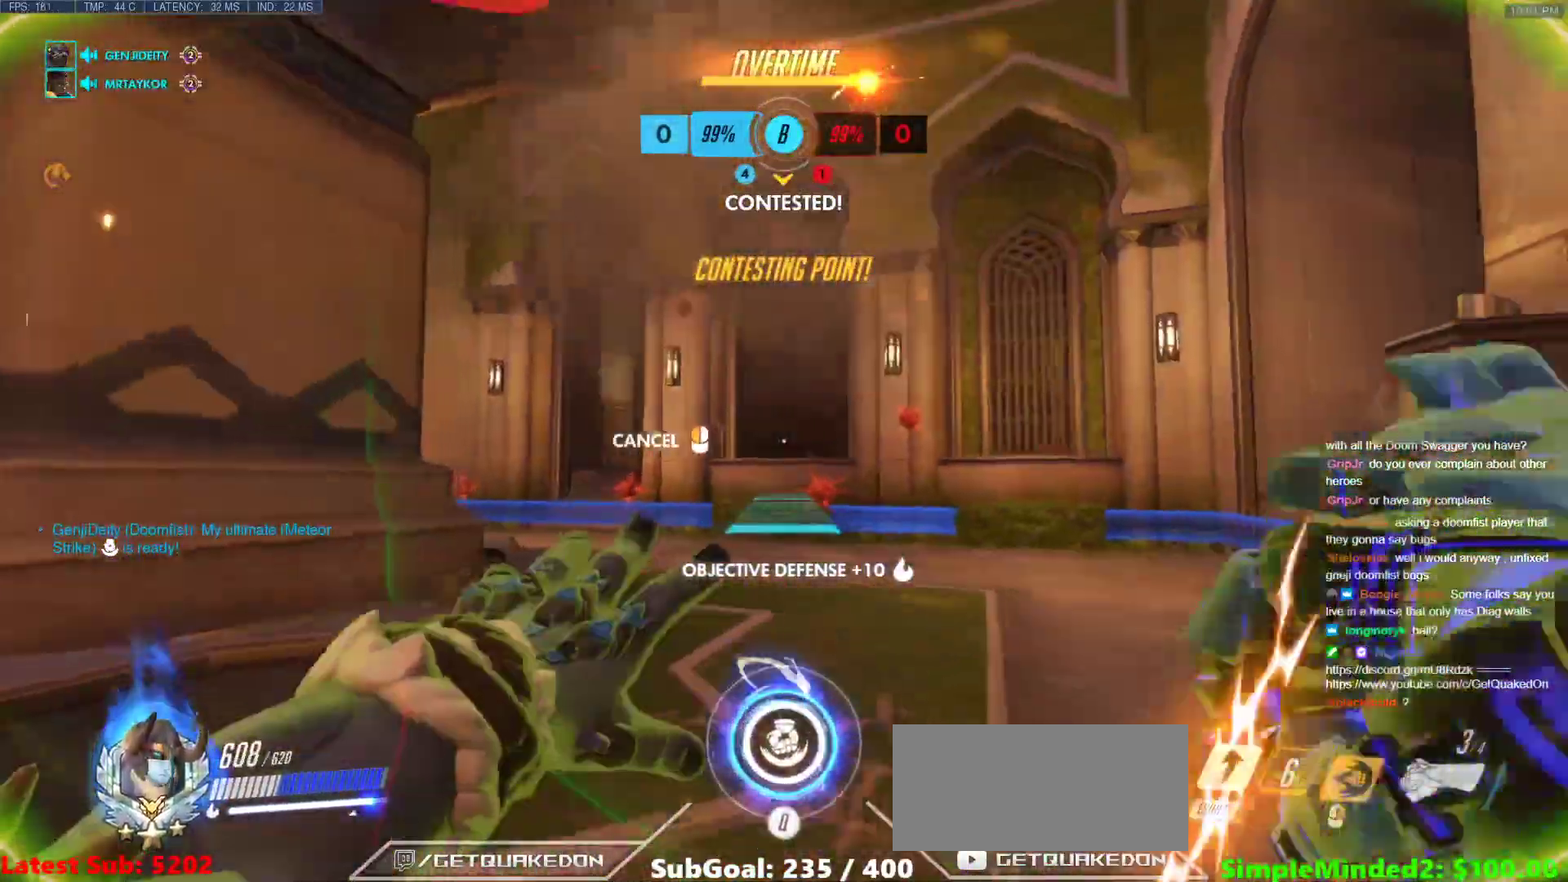
{"keys": ["s"], "mouse": ["right"], "events": [[117, "s", "down"], [317, "d", "up"]]}
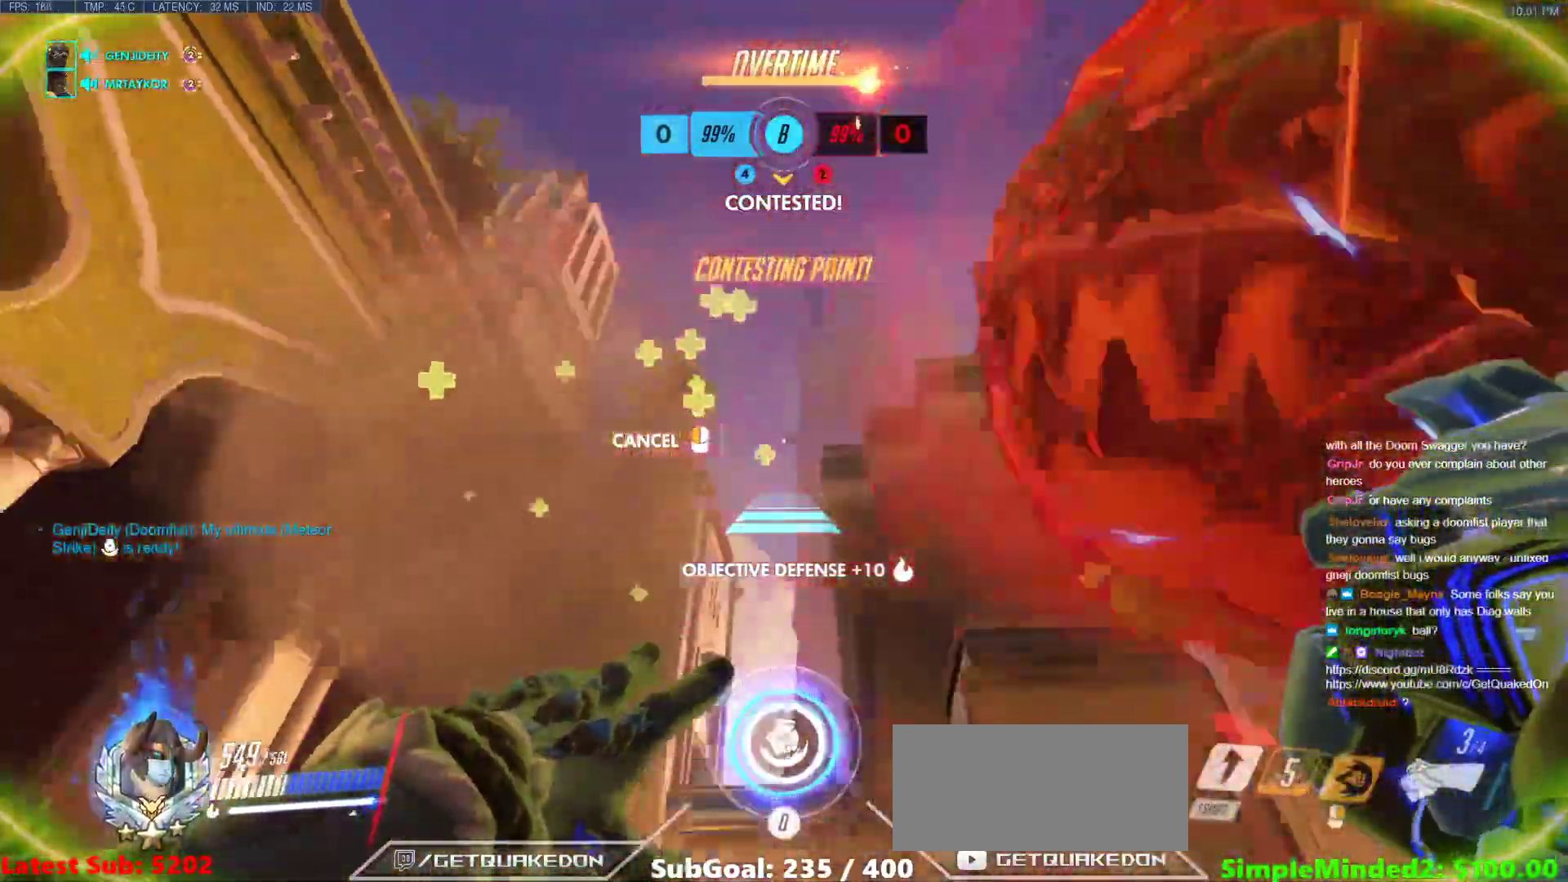
{"keys": ["w"], "mouse": [], "events": [[50, "s", "up"], [133, "s", "down"], [233, "s", "up"], [333, "a", "down"], [333, "w", "down"], [417, "a", "up"], [467, "mouse_right", "up"]]}
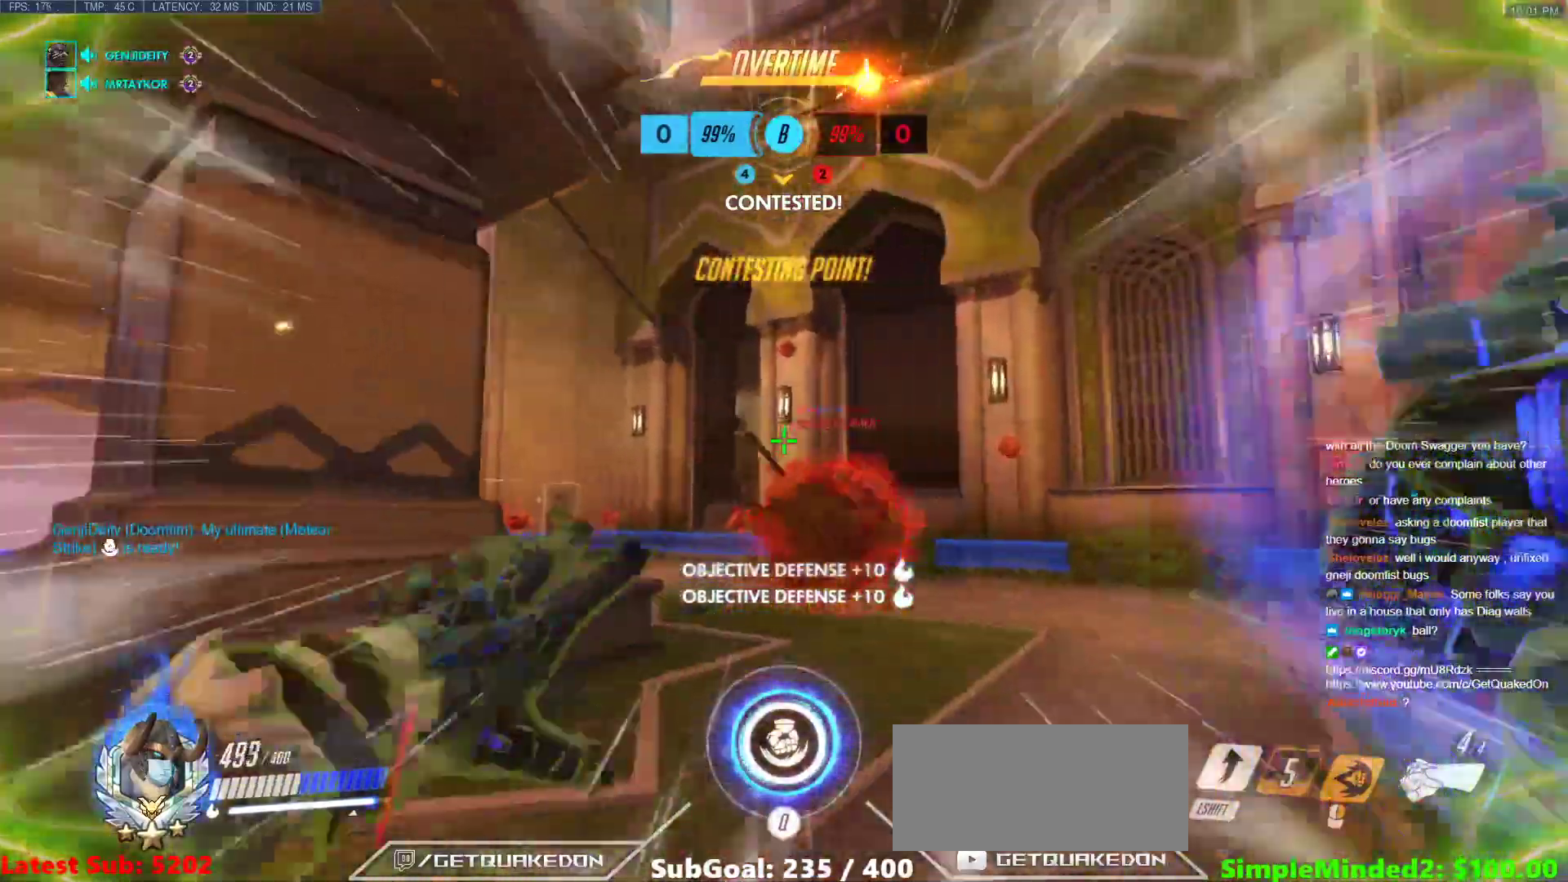
{"keys": ["s"], "mouse": [], "events": [[50, "w", "up"], [150, "s", "down"], [250, "d", "down"], [483, "d", "up"]]}
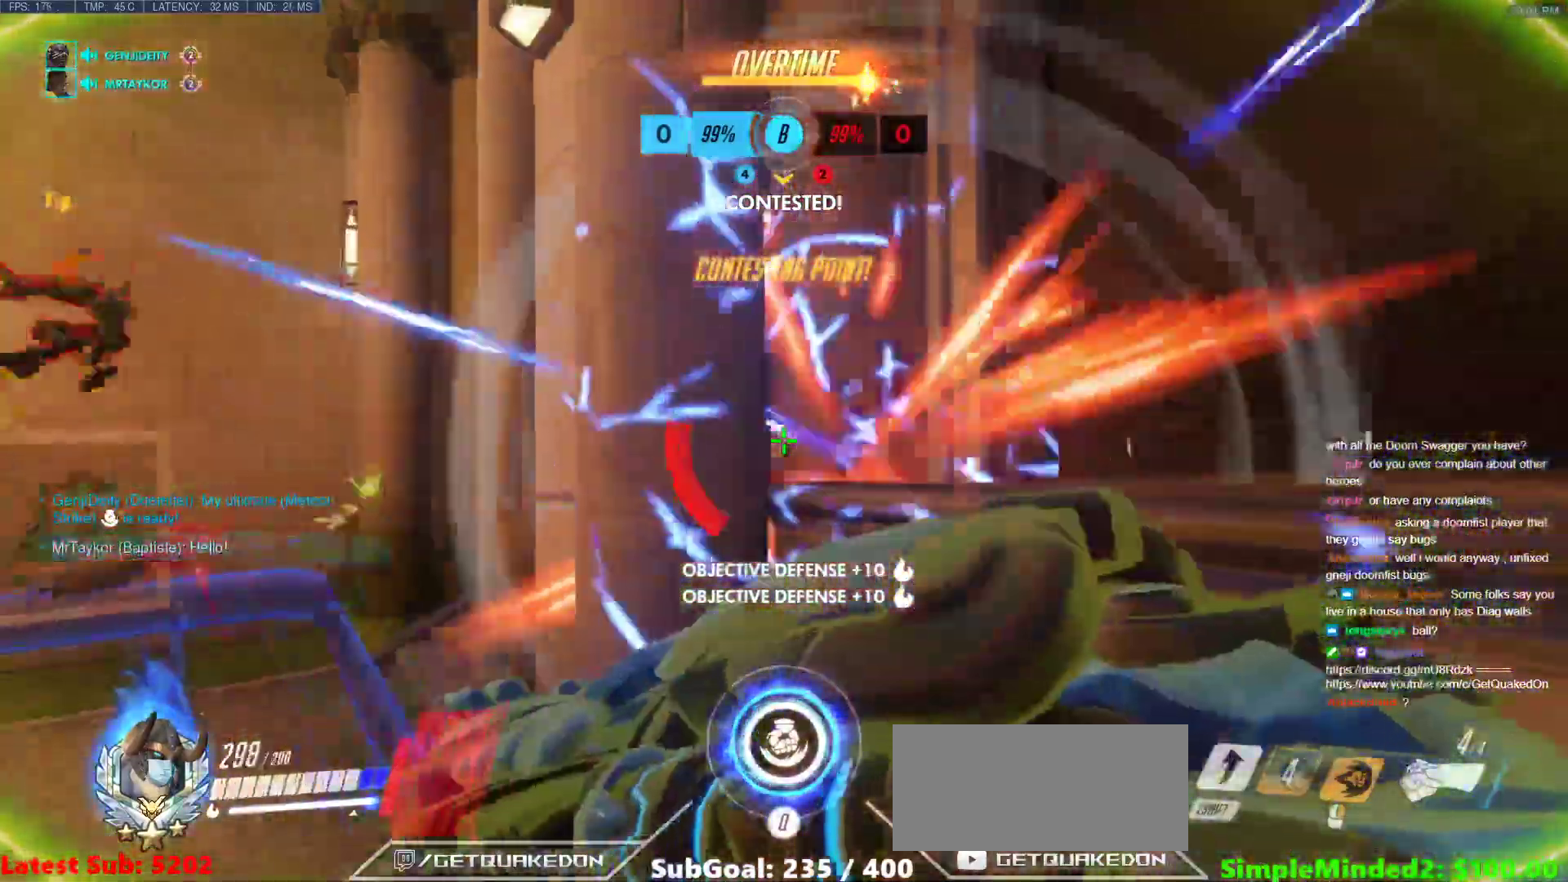
{"keys": [], "mouse": [], "events": [[33, "s", "up"]]}
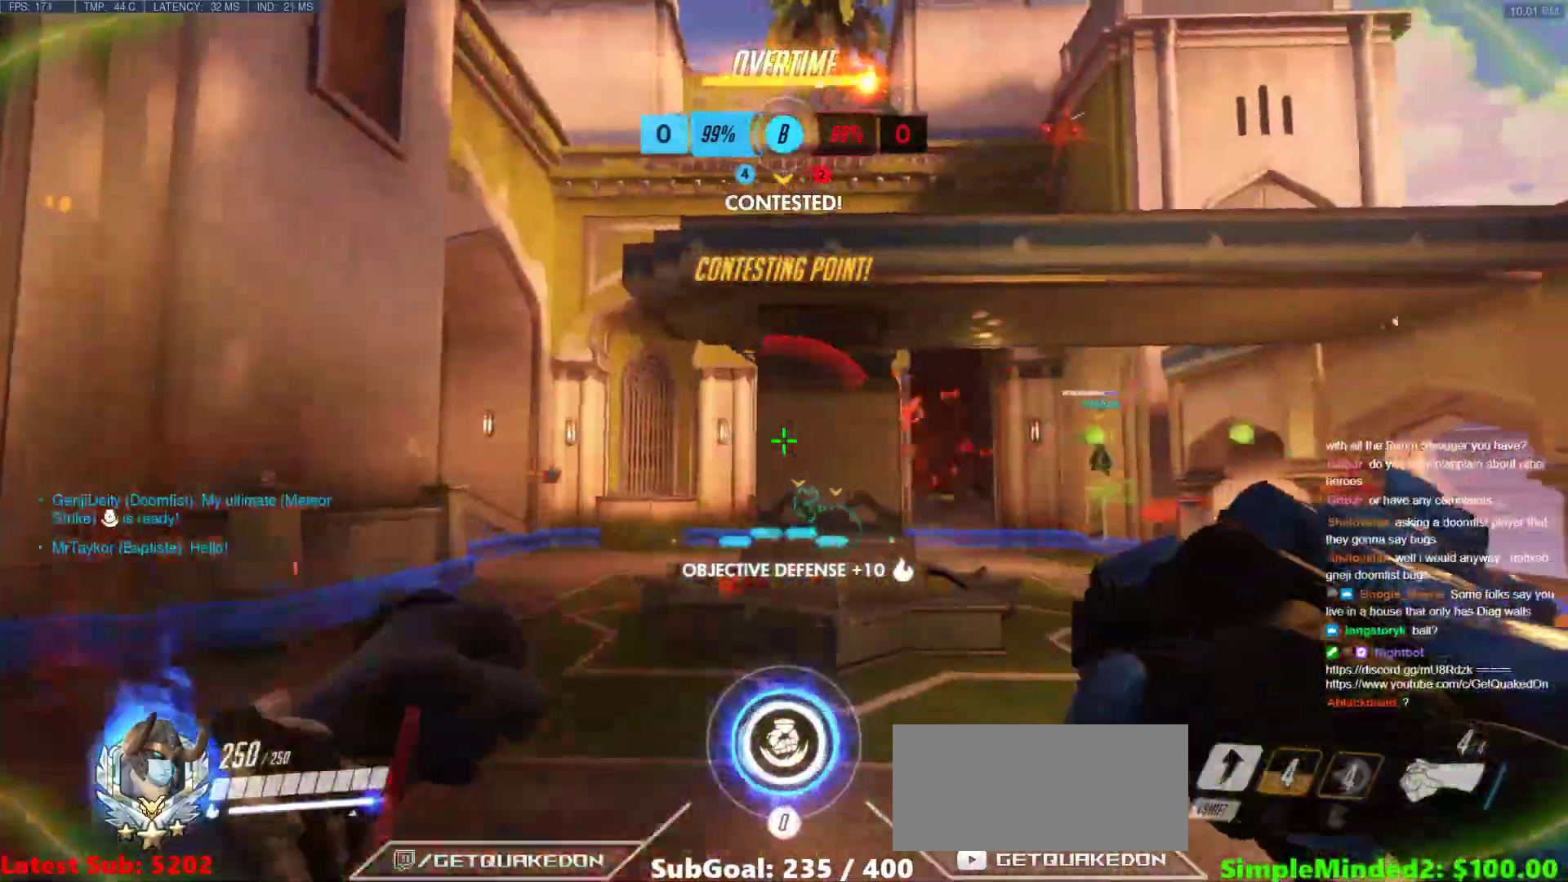
{"keys": ["space", "w"], "mouse": [], "events": [[50, "mouse_left", "down"], [133, "mouse_left", "up"], [283, "w", "down"], [417, "space", "down"]]}
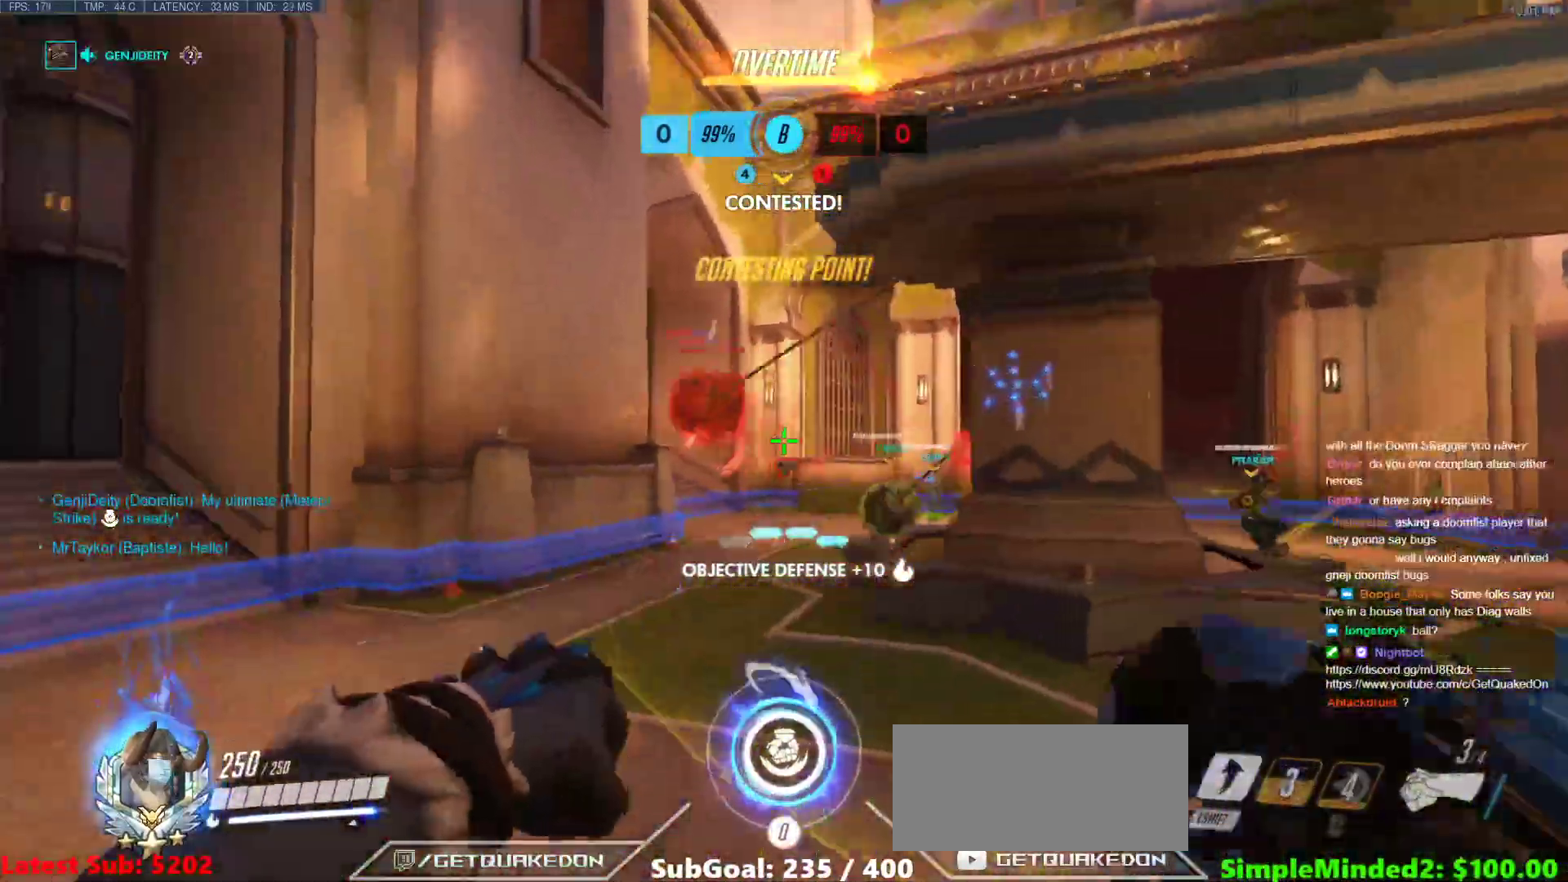
{"keys": ["shift", "w"], "mouse": ["left"], "events": [[17, "space", "up"], [100, "space", "down"], [250, "space", "up"], [300, "mouse_left", "down"], [300, "space", "down"], [333, "shift", "down"], [433, "space", "up"]]}
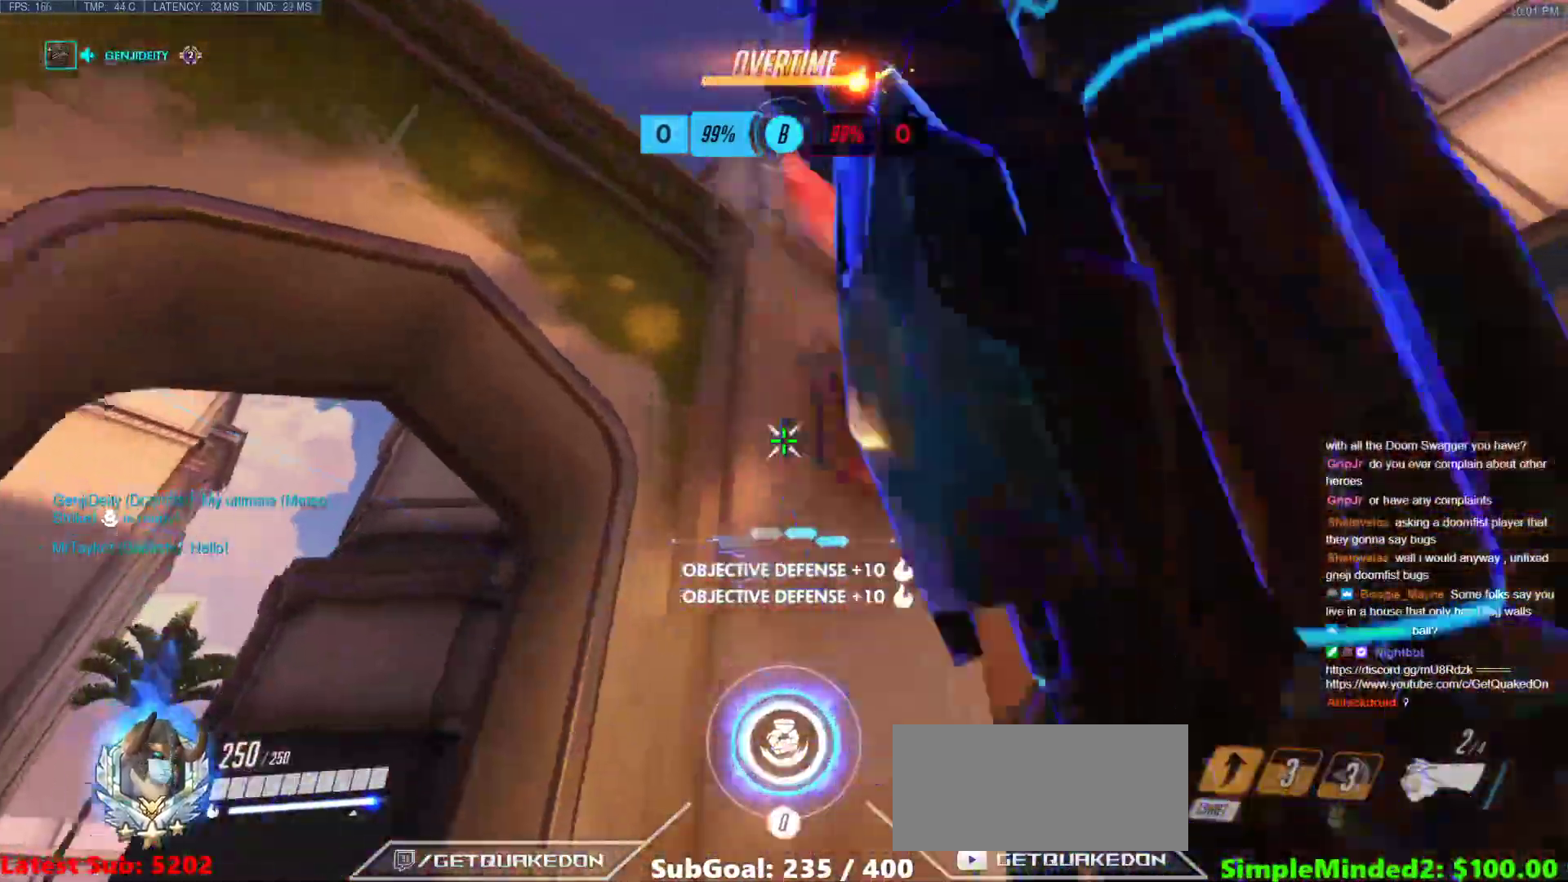
{"keys": ["w"], "mouse": [], "events": [[33, "mouse_left", "up"], [83, "shift", "up"]]}